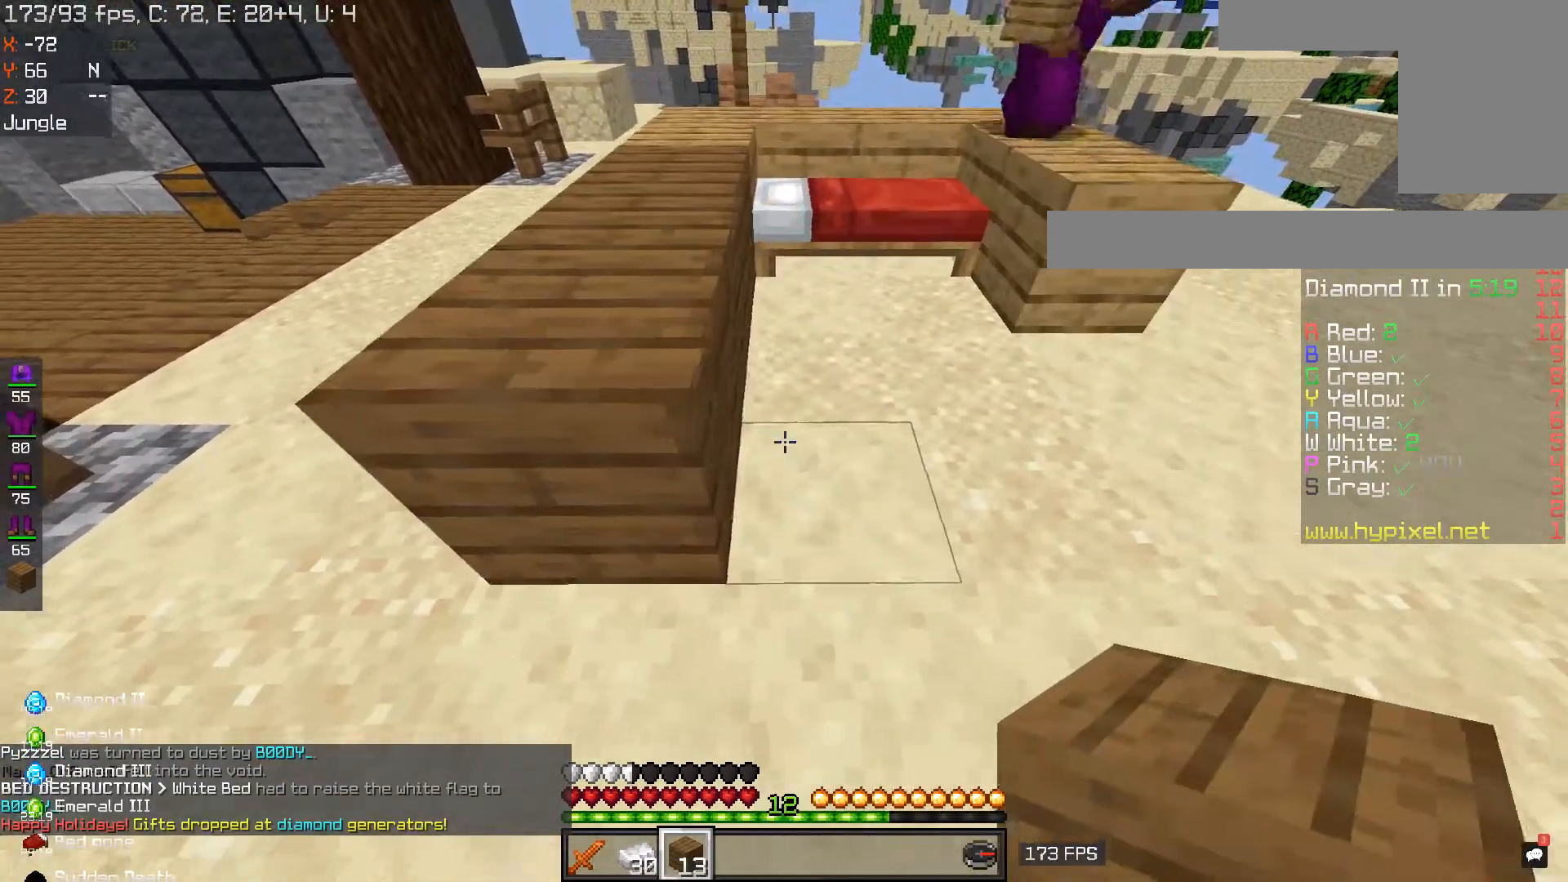
Gameplay with keyboard and mouse; each line is a JSON object with the keys and mouse buttons held at the frame after it. "events" lists presses ("down") and releases ("up") of "a", "d", "s", "space", "w", "mouse_left" and "mouse_right" between this image and that frame as [ms after this image, input, new state], when the widget could be followed in between. "mouse_left", "mouse_right" = the "left", "right" buttons of the "mouse" list. No other keys are recorded. Fast repeated clicks can show as one long hold. Mouse movement is not recorded.
{"keys": [], "mouse": [], "events": [[334, "d", "down"], [501, "d", "up"]]}
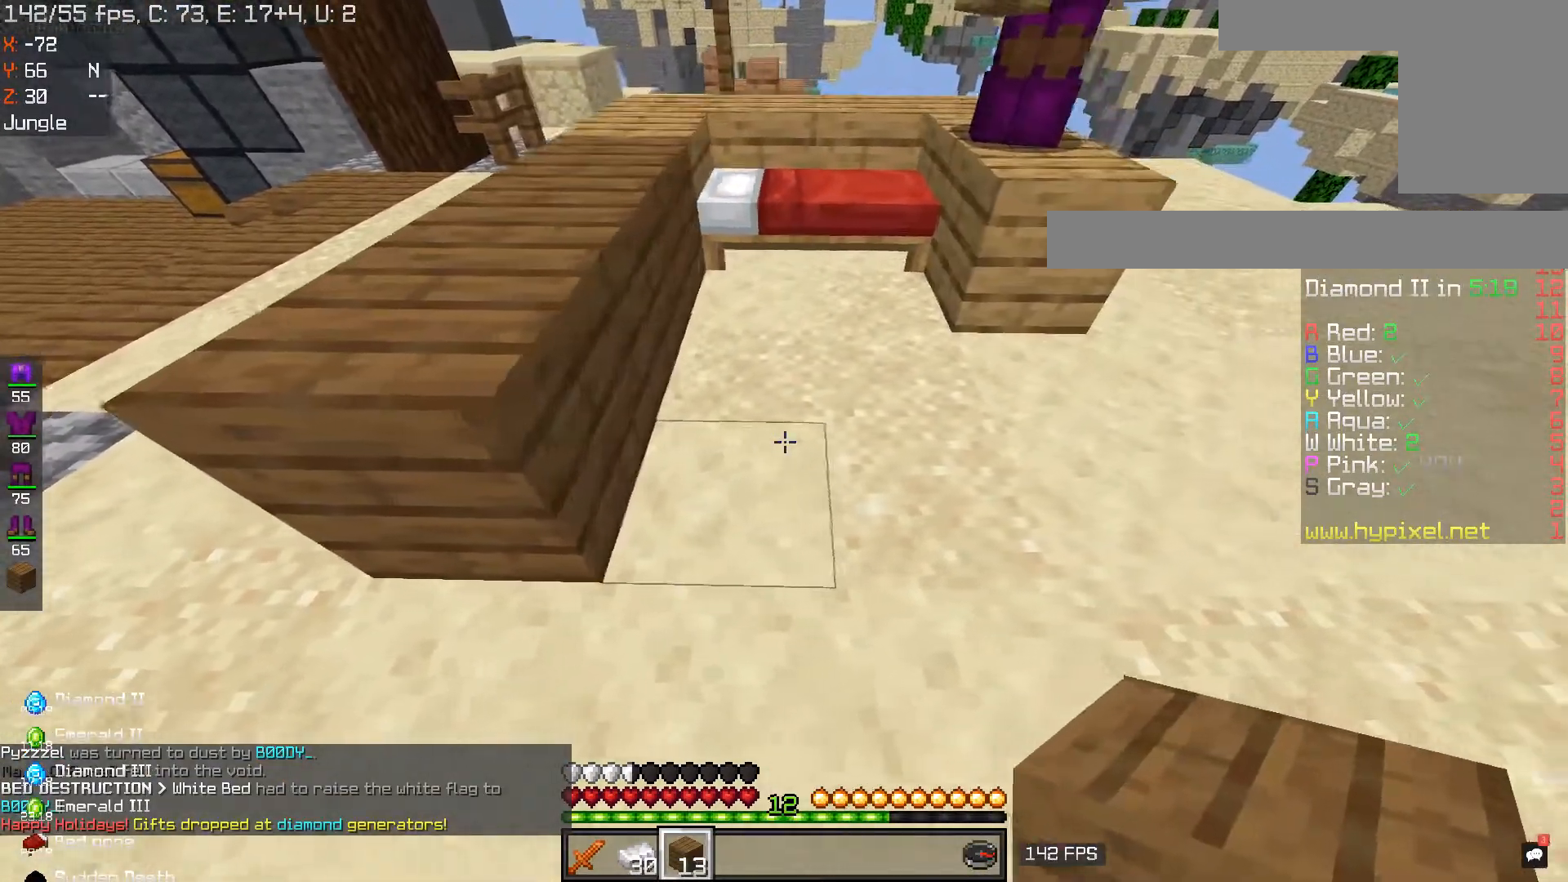
{"keys": [], "mouse": [], "events": []}
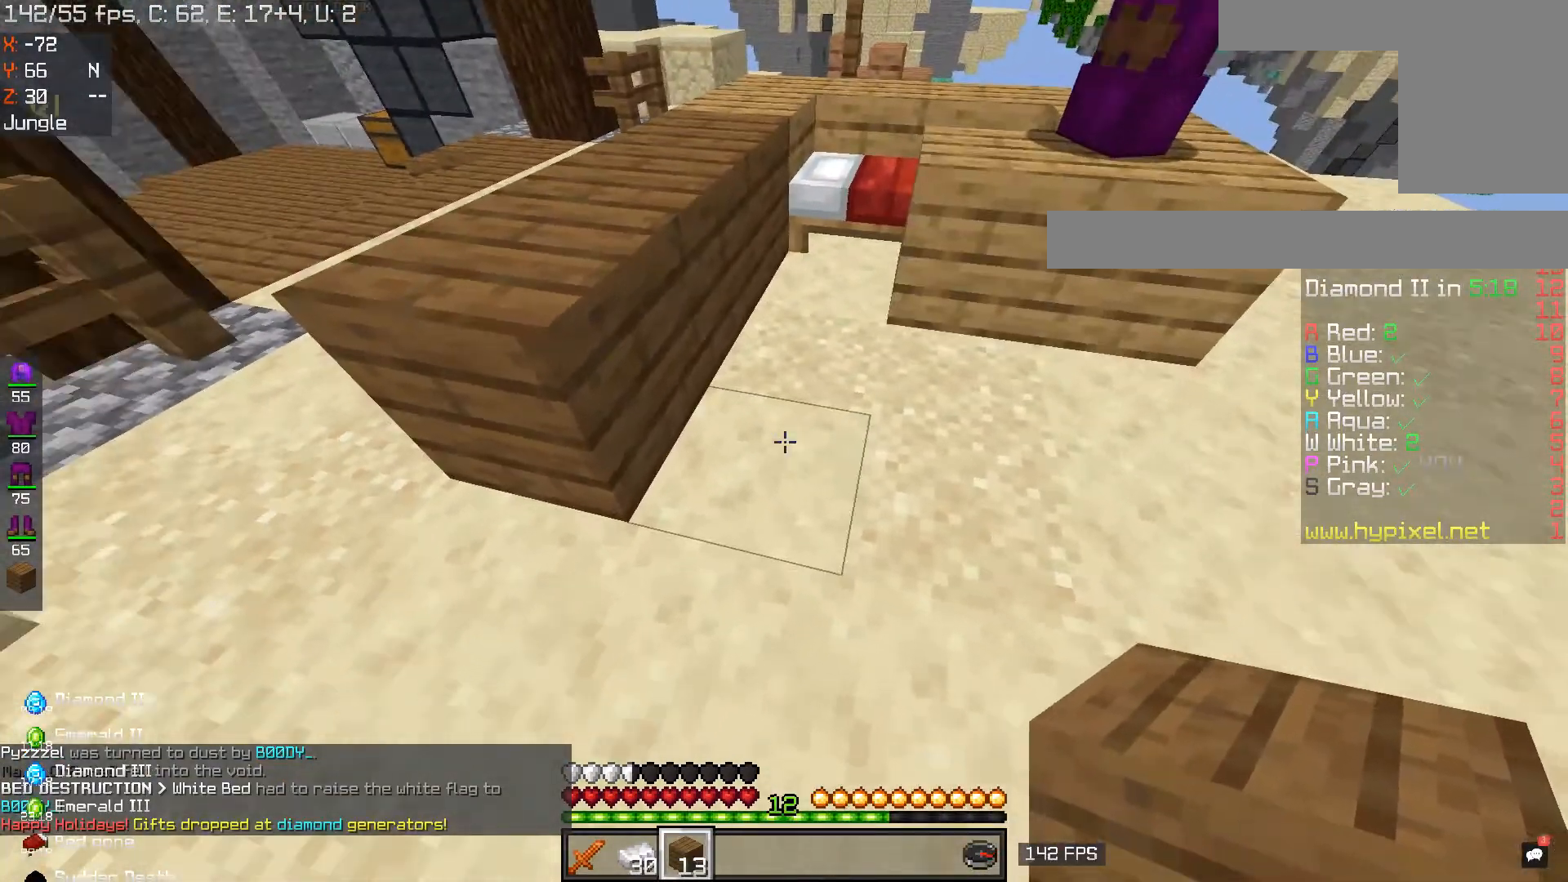
{"keys": [], "mouse": [], "events": []}
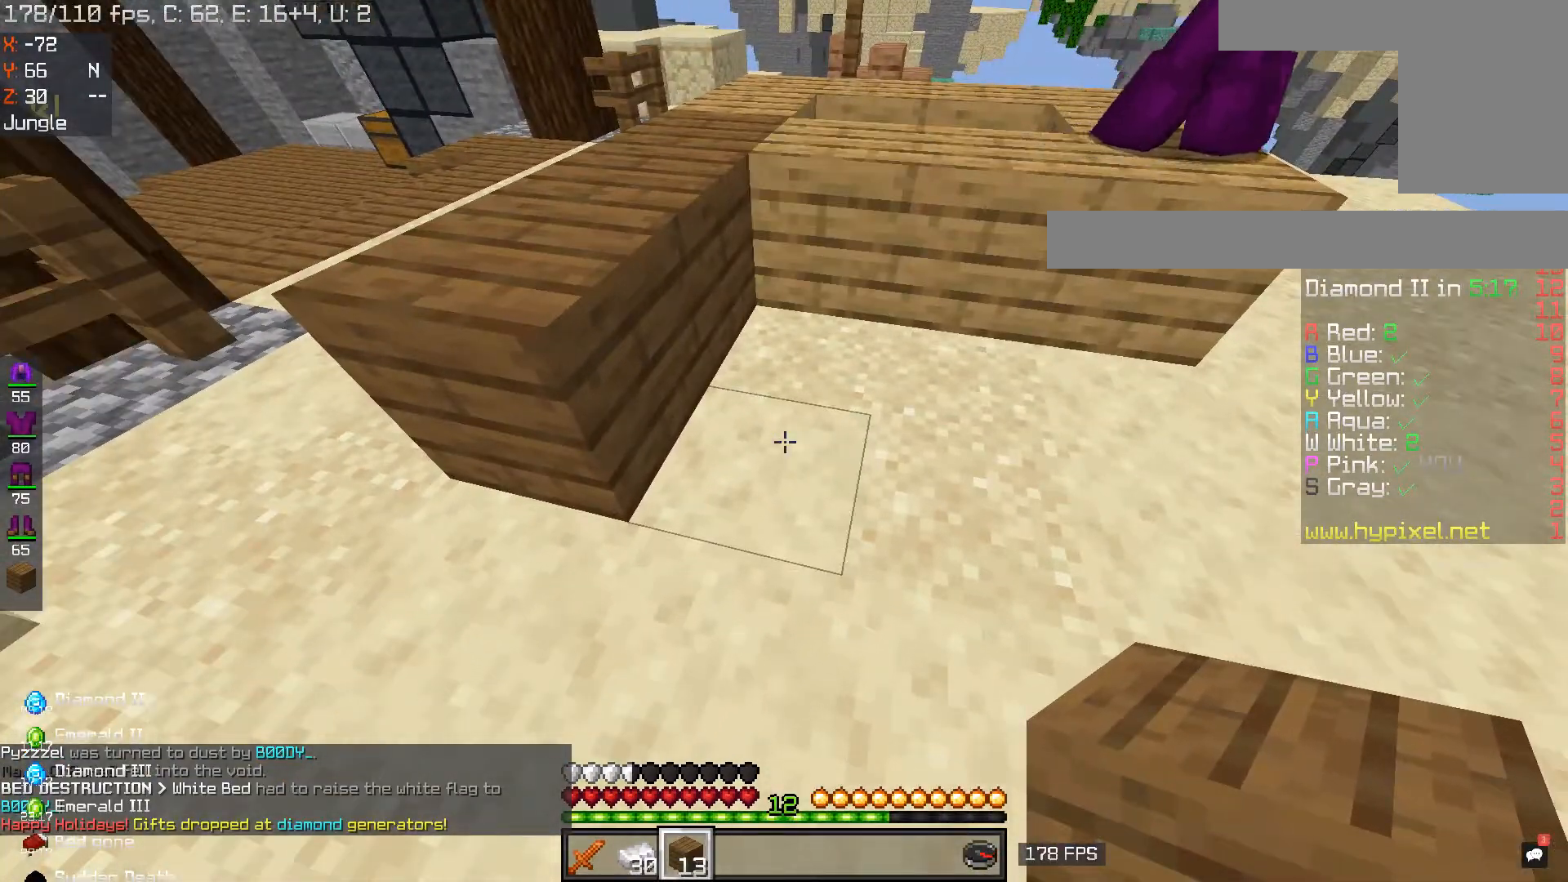
{"keys": ["w"], "mouse": [], "events": [[183, "d", "down"], [333, "d", "up"], [367, "w", "down"]]}
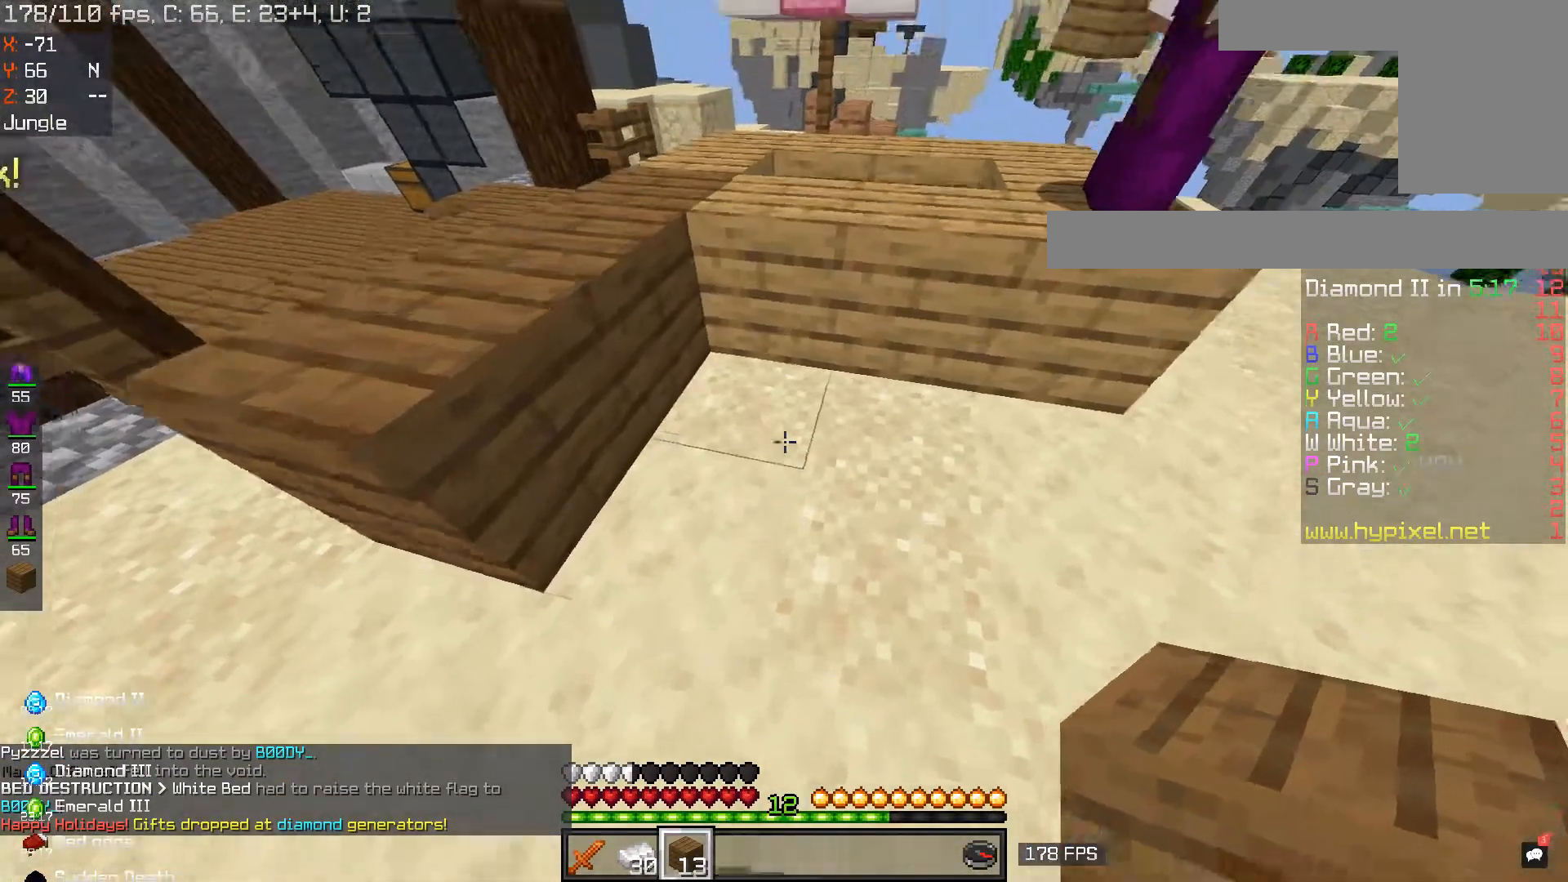
{"keys": ["s"], "mouse": [], "events": [[50, "space", "down"], [317, "space", "up"], [334, "w", "up"], [434, "s", "down"]]}
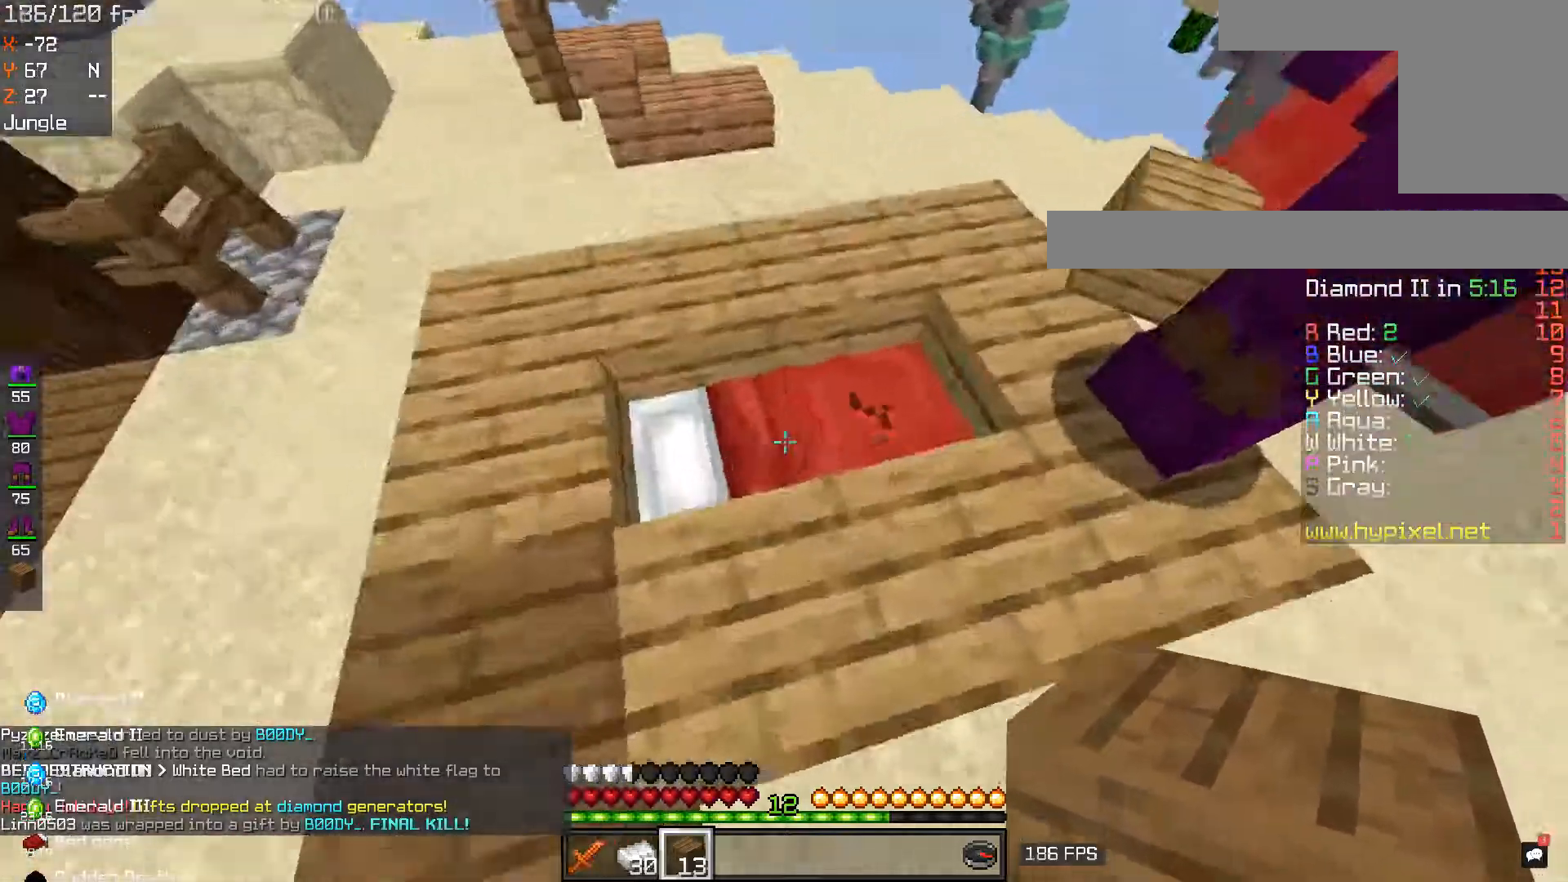
{"keys": ["d"], "mouse": ["left"], "events": [[50, "a", "down"], [116, "s", "up"], [183, "mouse_left", "down"], [217, "a", "up"], [500, "d", "down"]]}
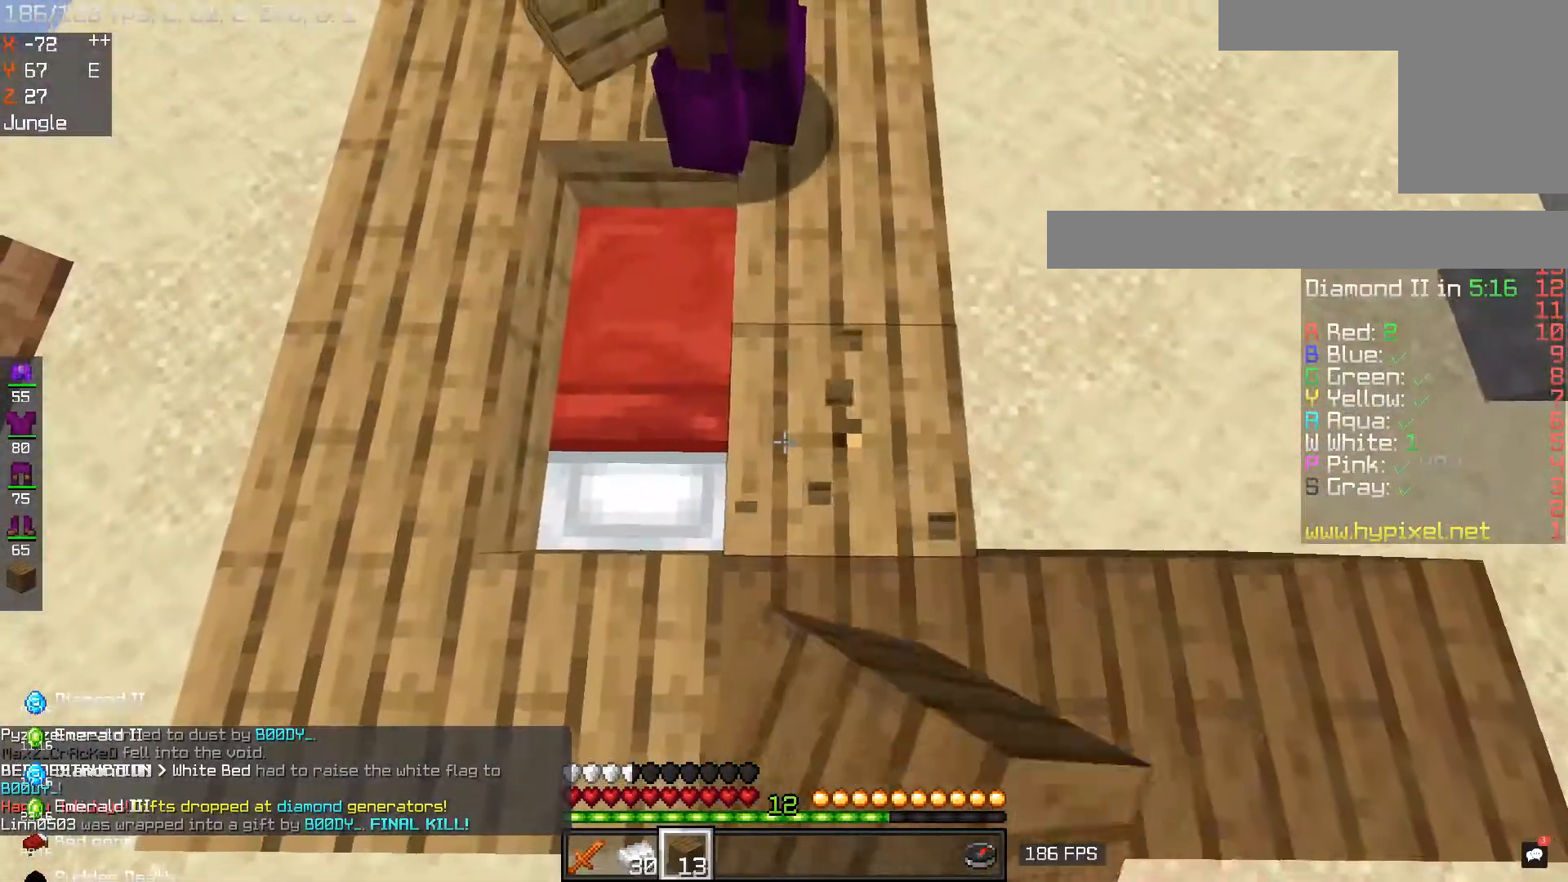
{"keys": ["s"], "mouse": ["left"], "events": [[167, "d", "up"], [501, "s", "down"]]}
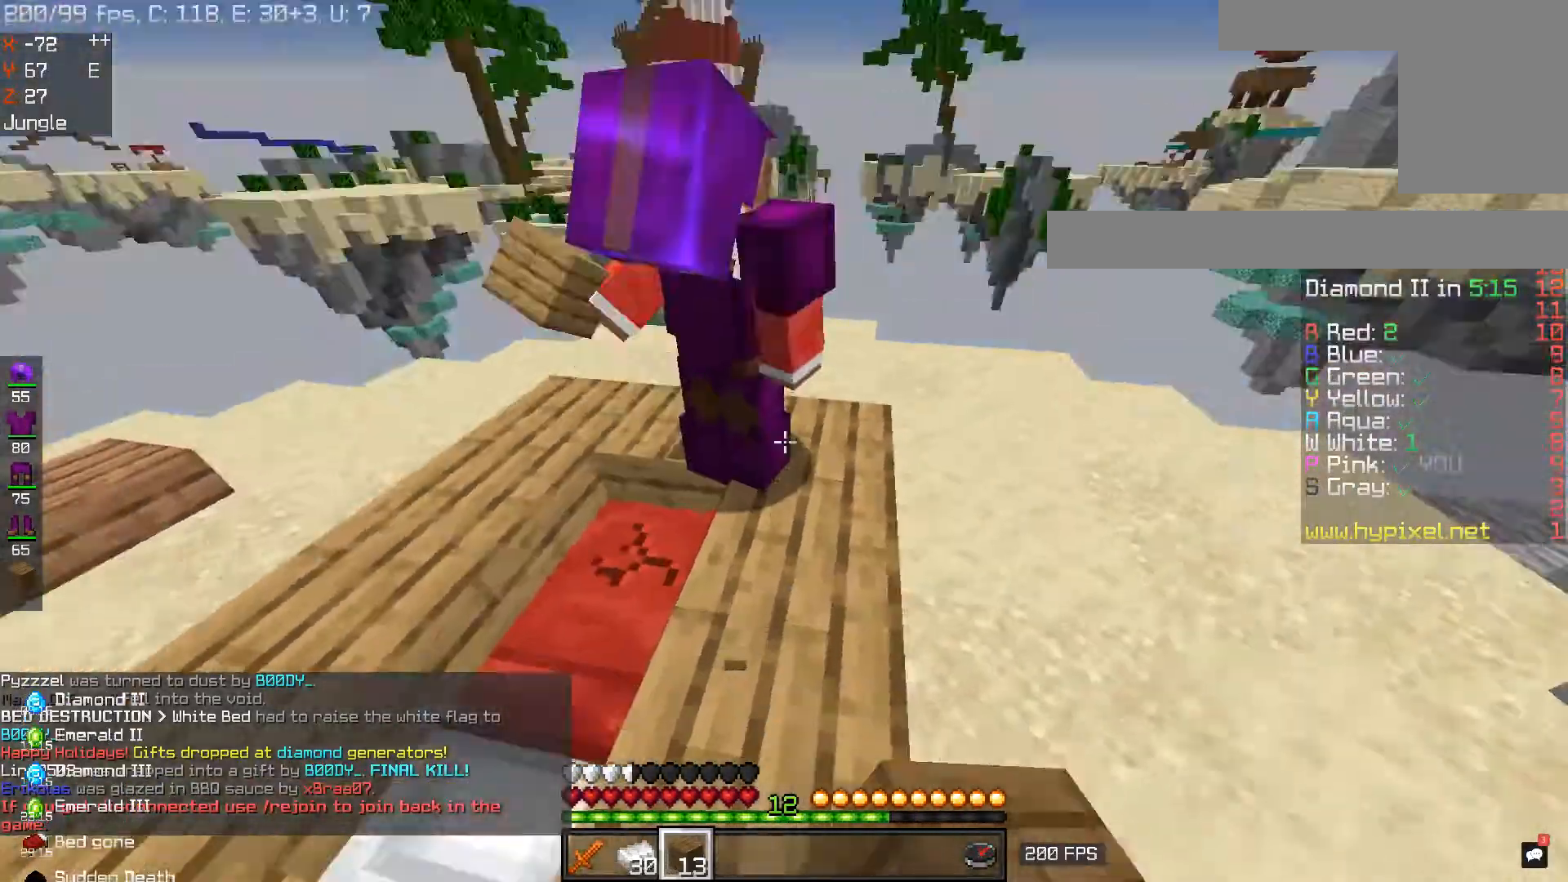
{"keys": ["a"], "mouse": [], "events": [[33, "mouse_left", "up"], [250, "s", "up"], [333, "a", "down"]]}
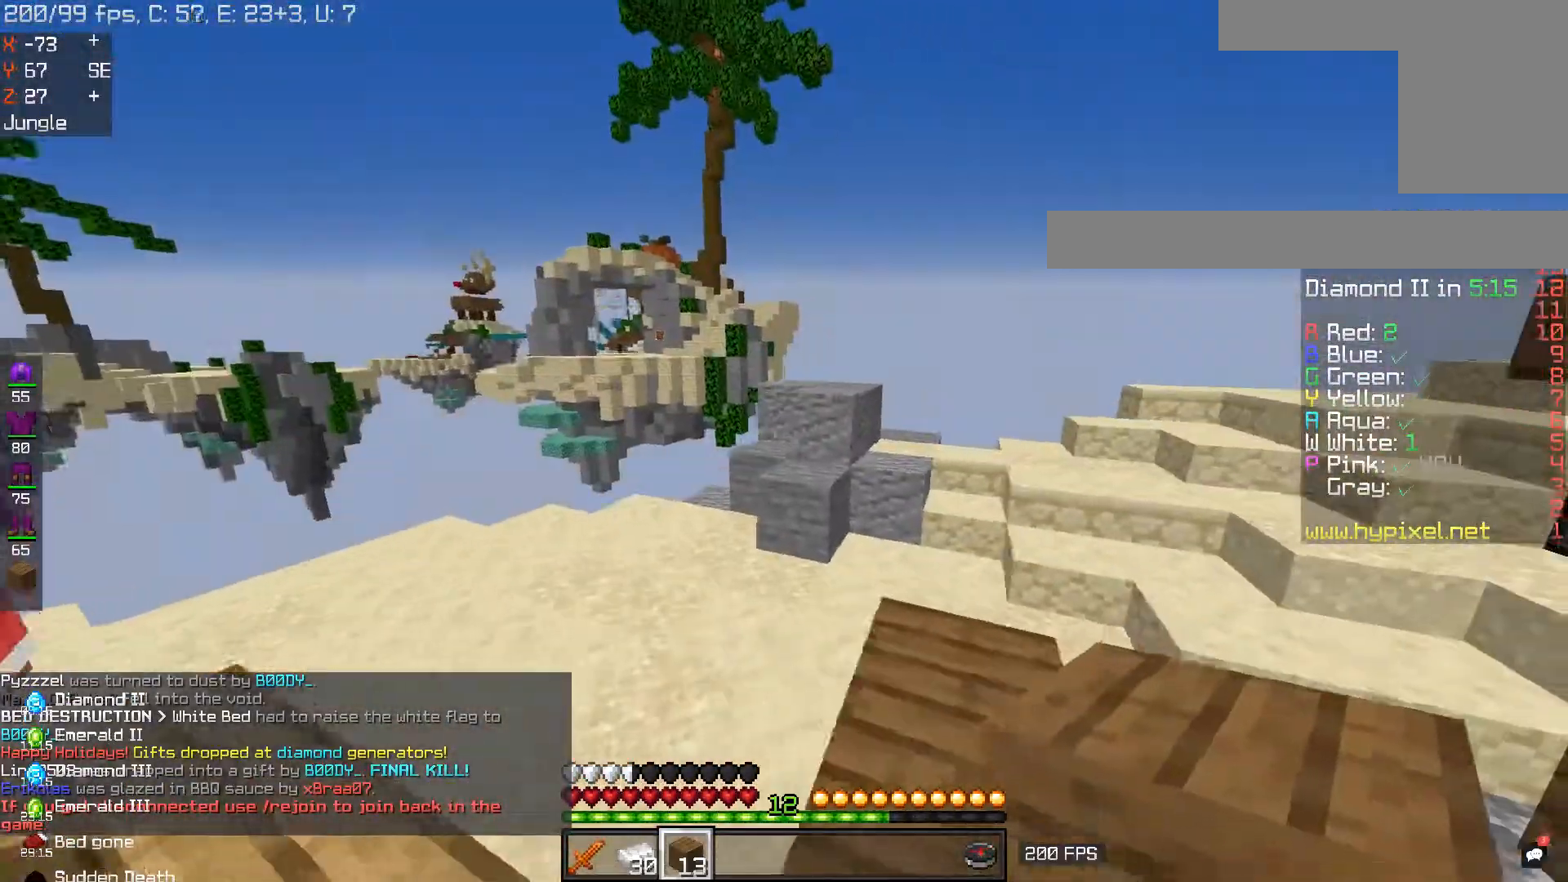
{"keys": [], "mouse": [], "events": [[150, "a", "up"]]}
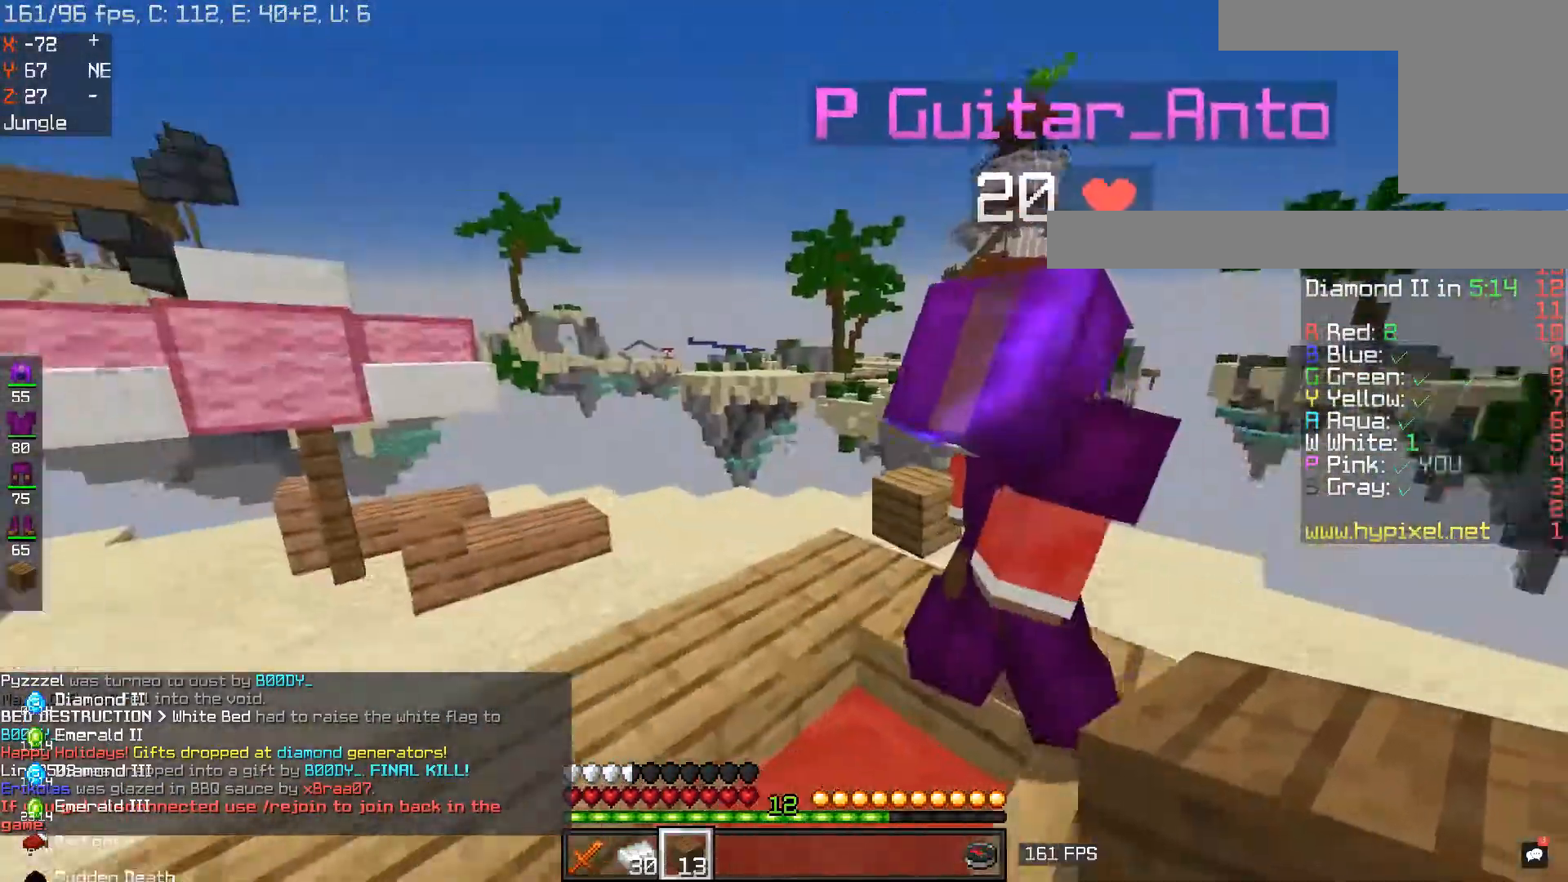
{"keys": [], "mouse": [], "events": [[50, "d", "down"], [217, "w", "down"], [317, "d", "up"], [433, "w", "up"]]}
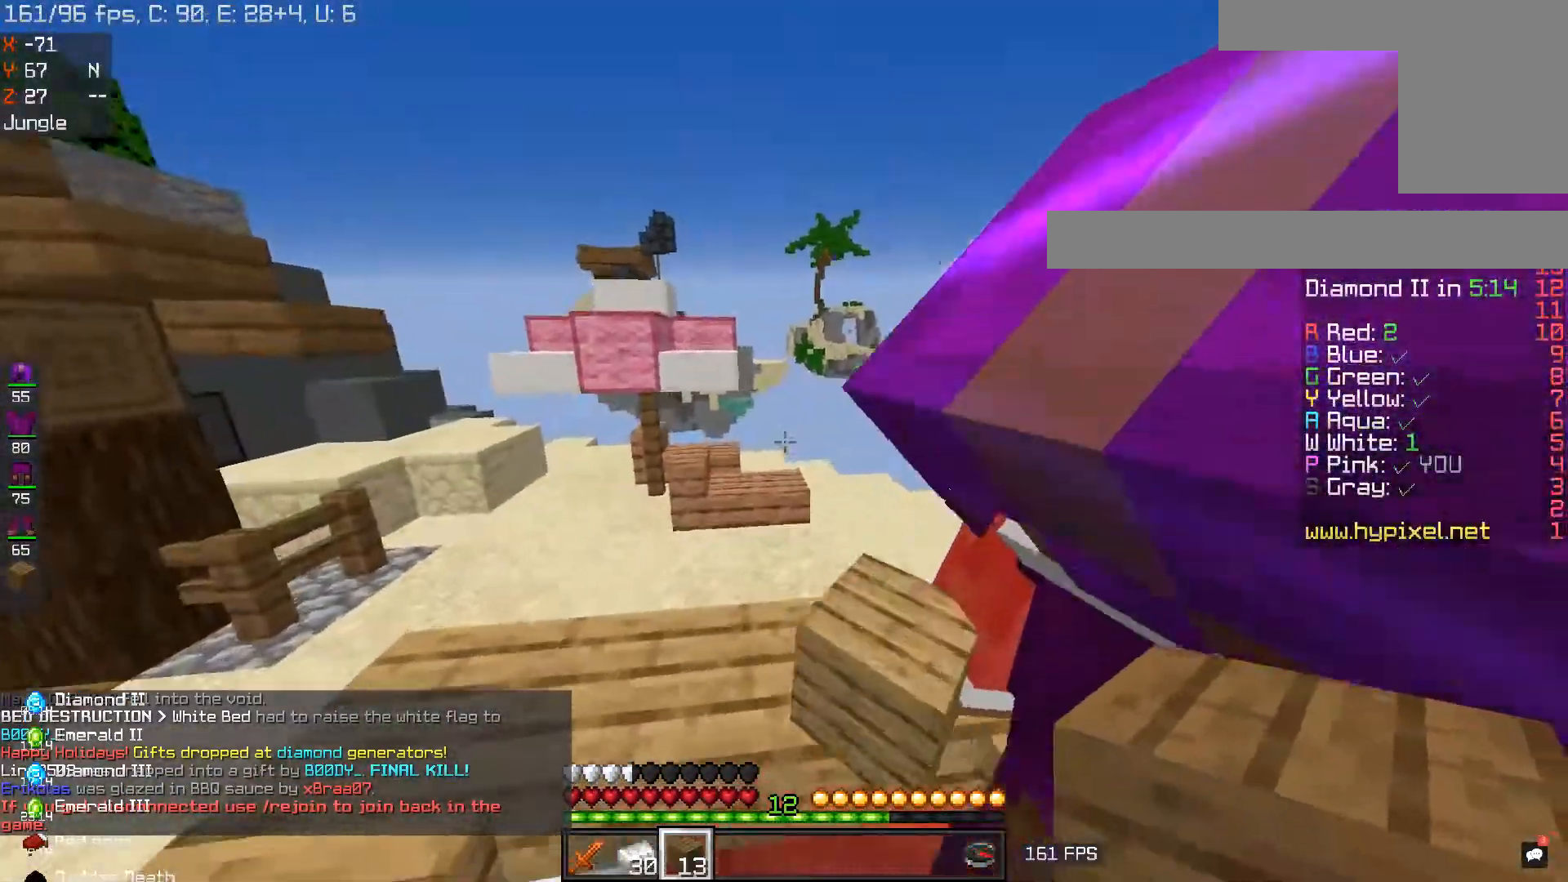
{"keys": ["d", "w"], "mouse": [], "events": [[17, "d", "down"], [384, "w", "down"]]}
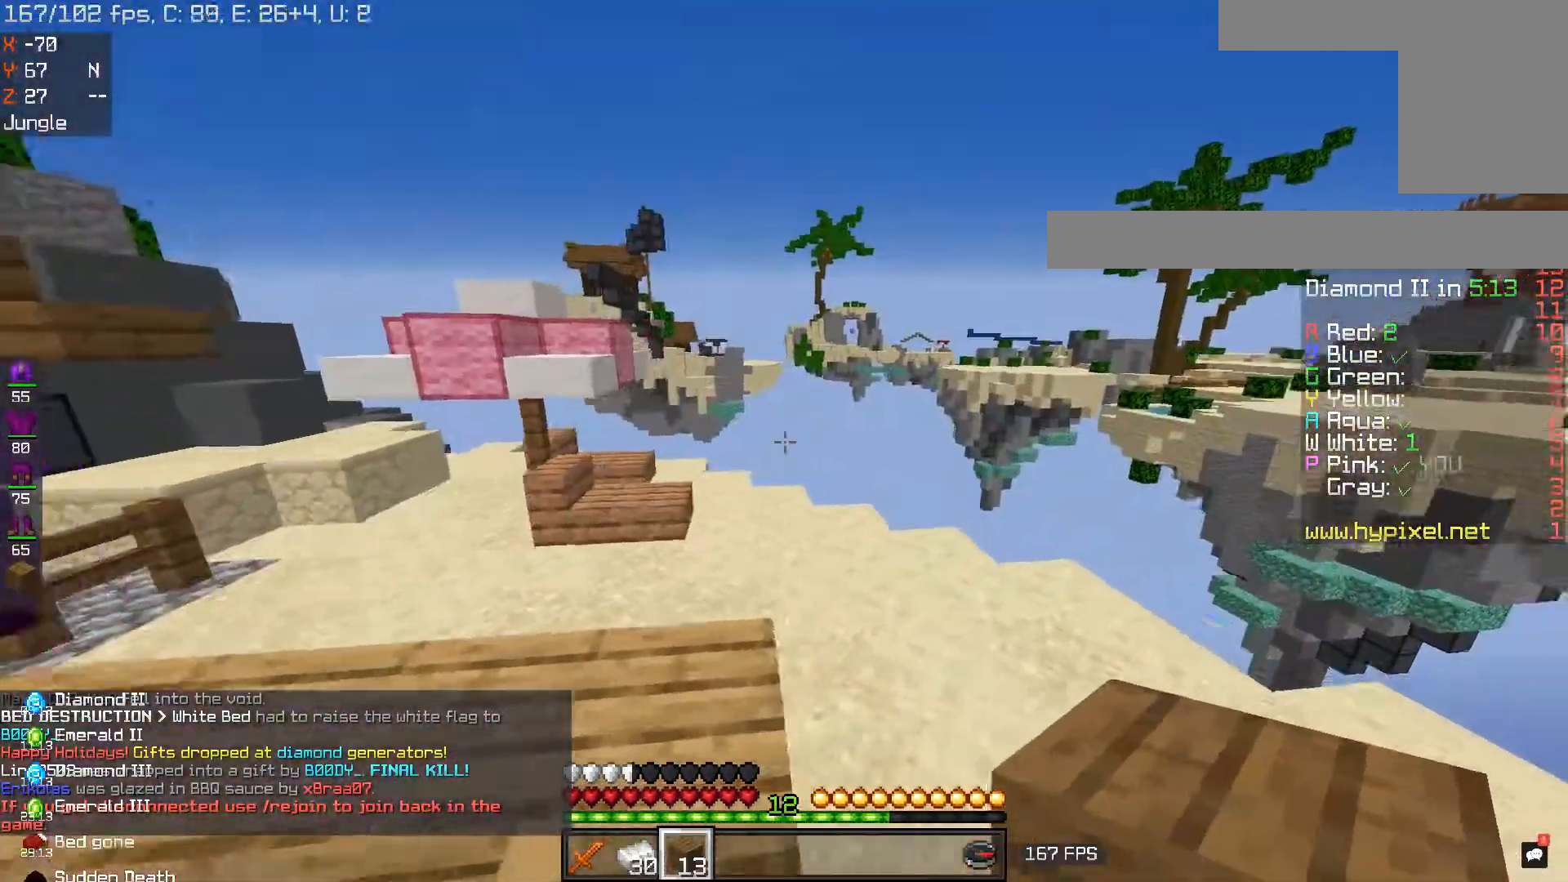
{"keys": [], "mouse": [], "events": [[267, "d", "up"], [483, "w", "up"]]}
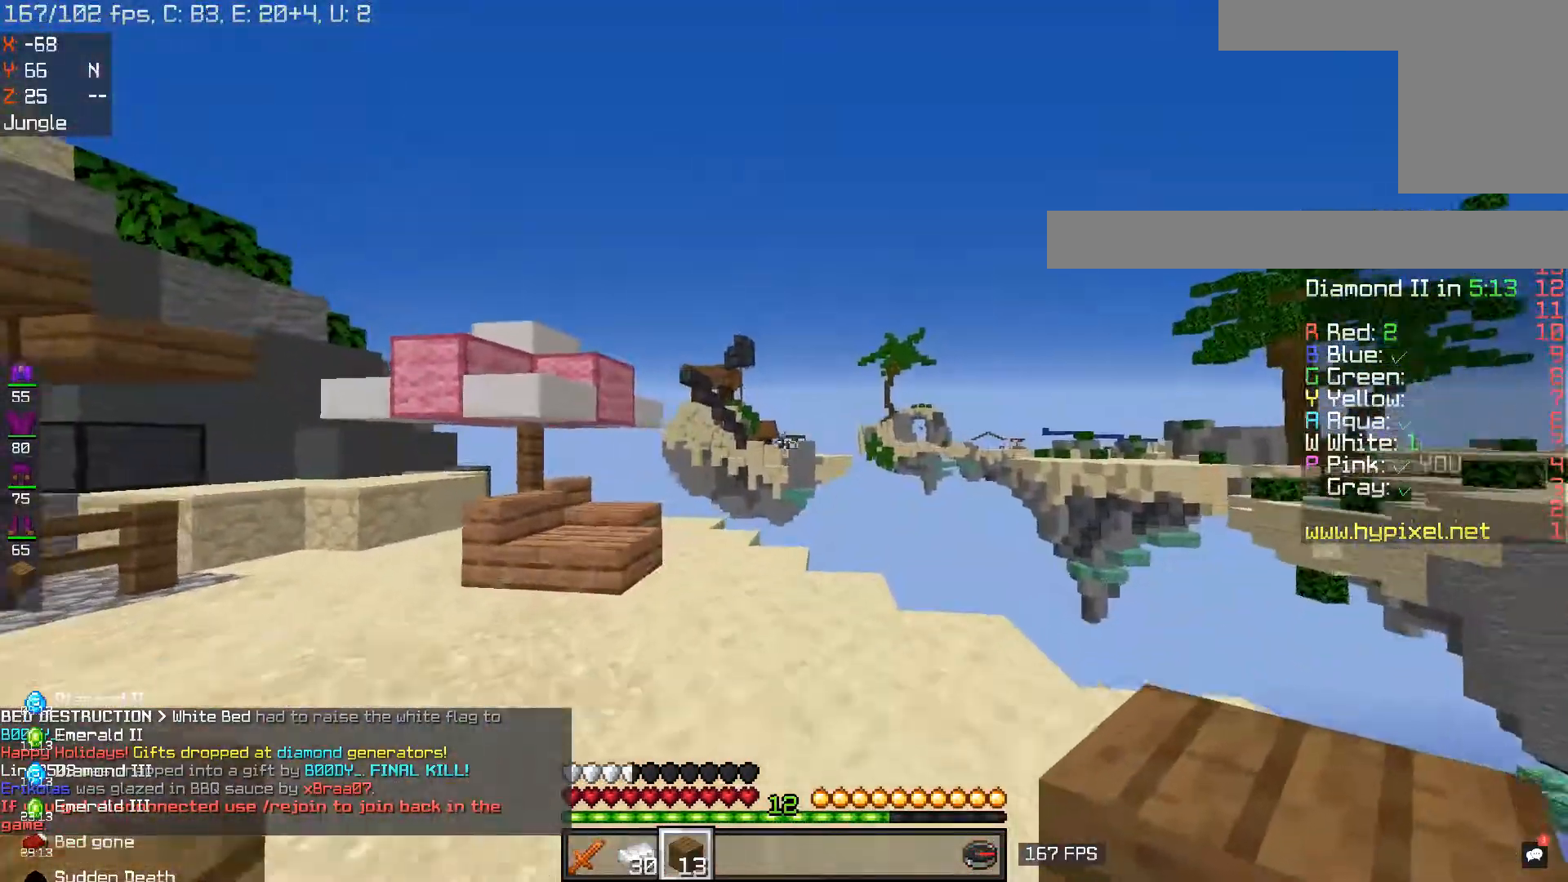
{"keys": [], "mouse": [], "events": []}
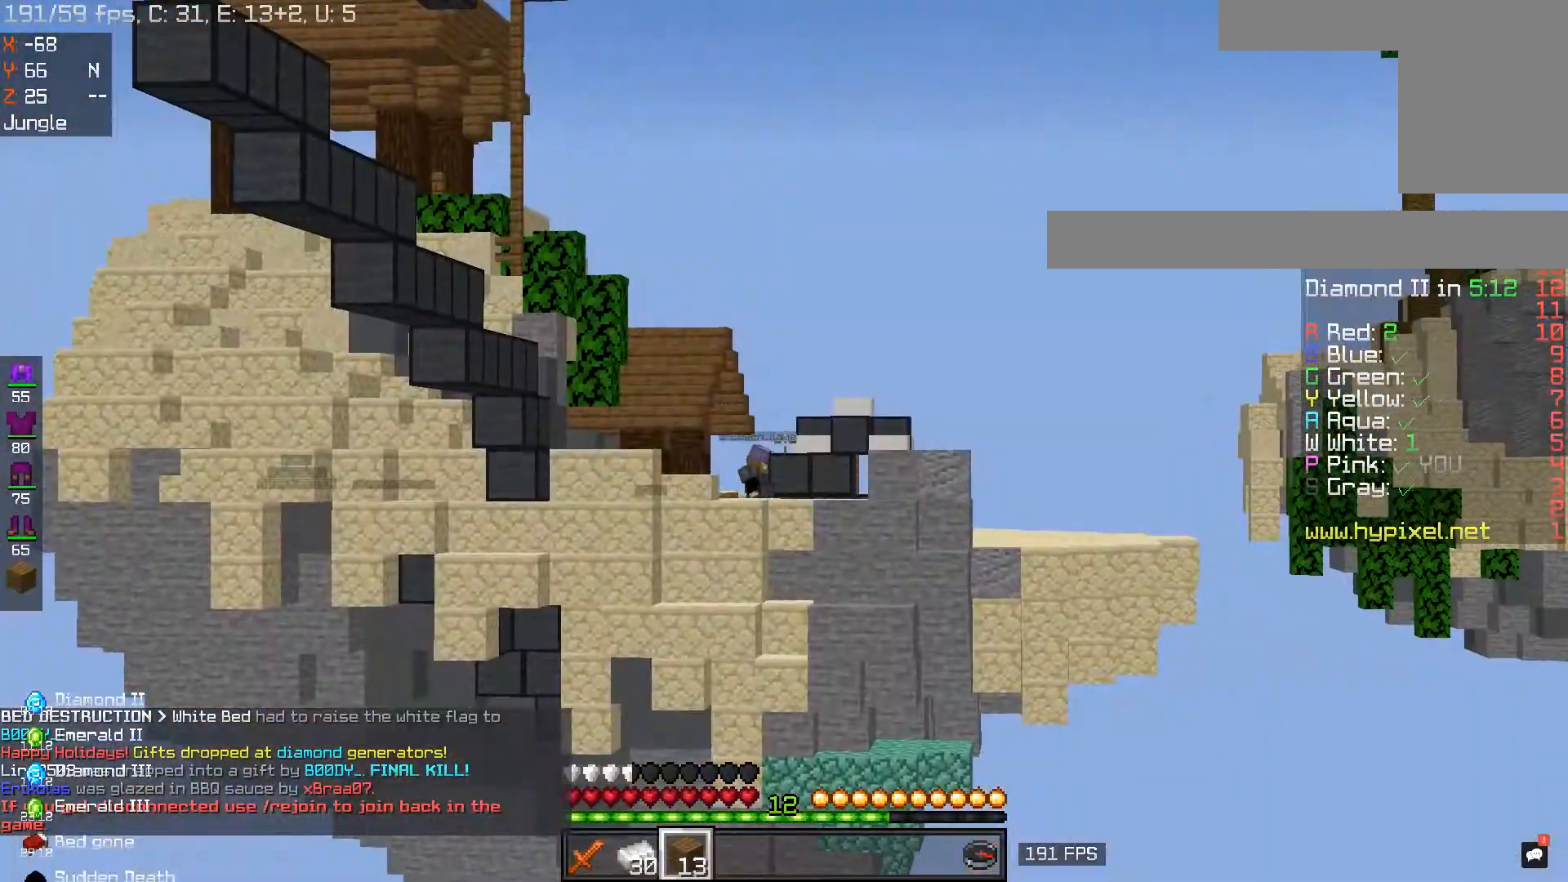
{"keys": [], "mouse": [], "events": []}
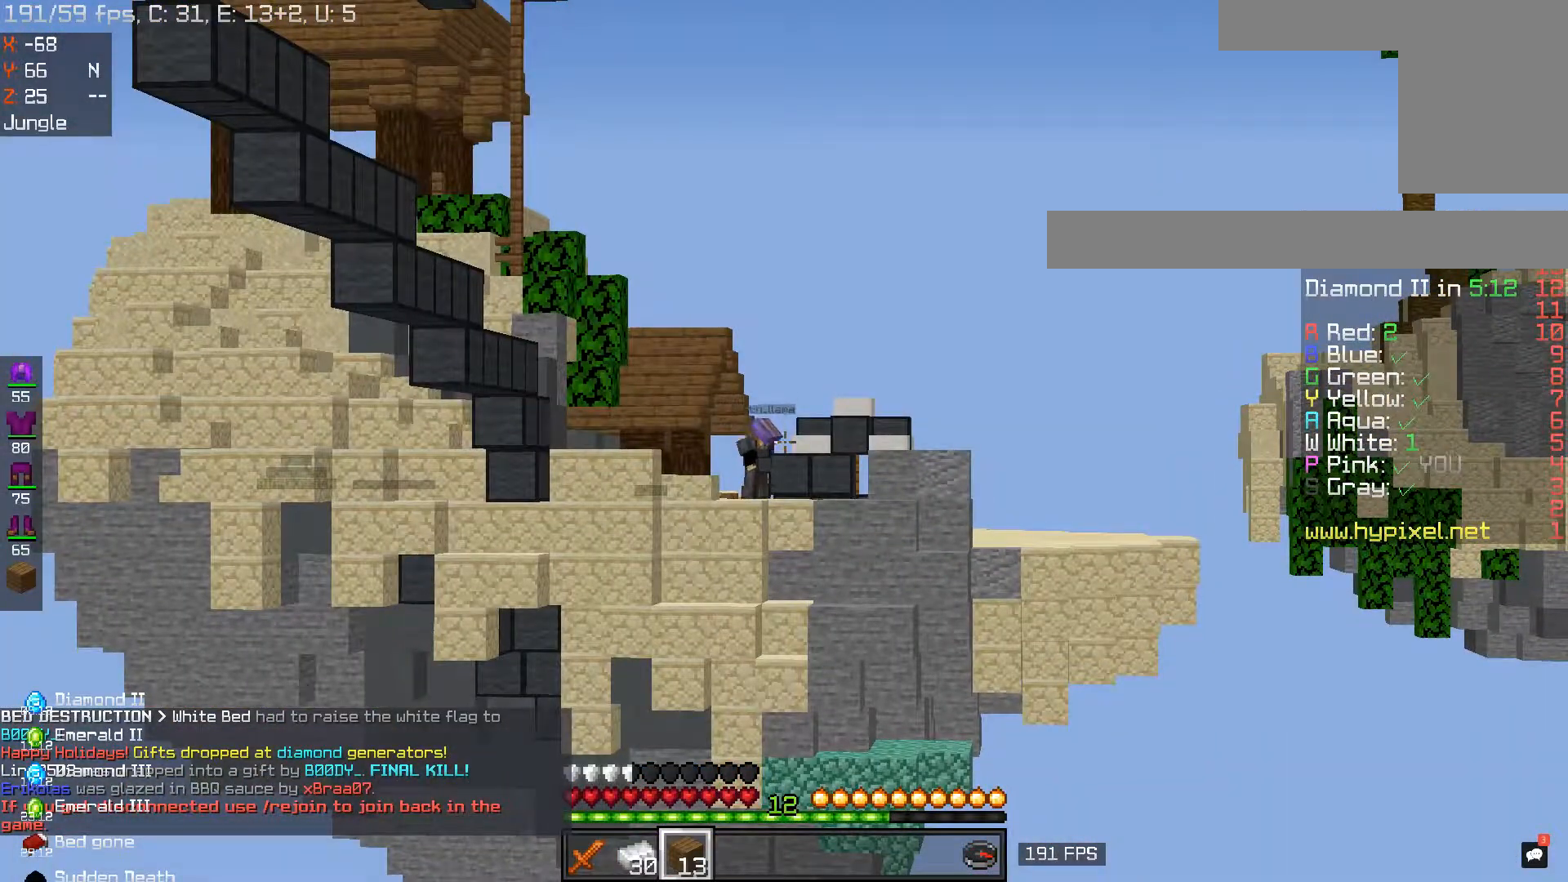
{"keys": [], "mouse": [], "events": []}
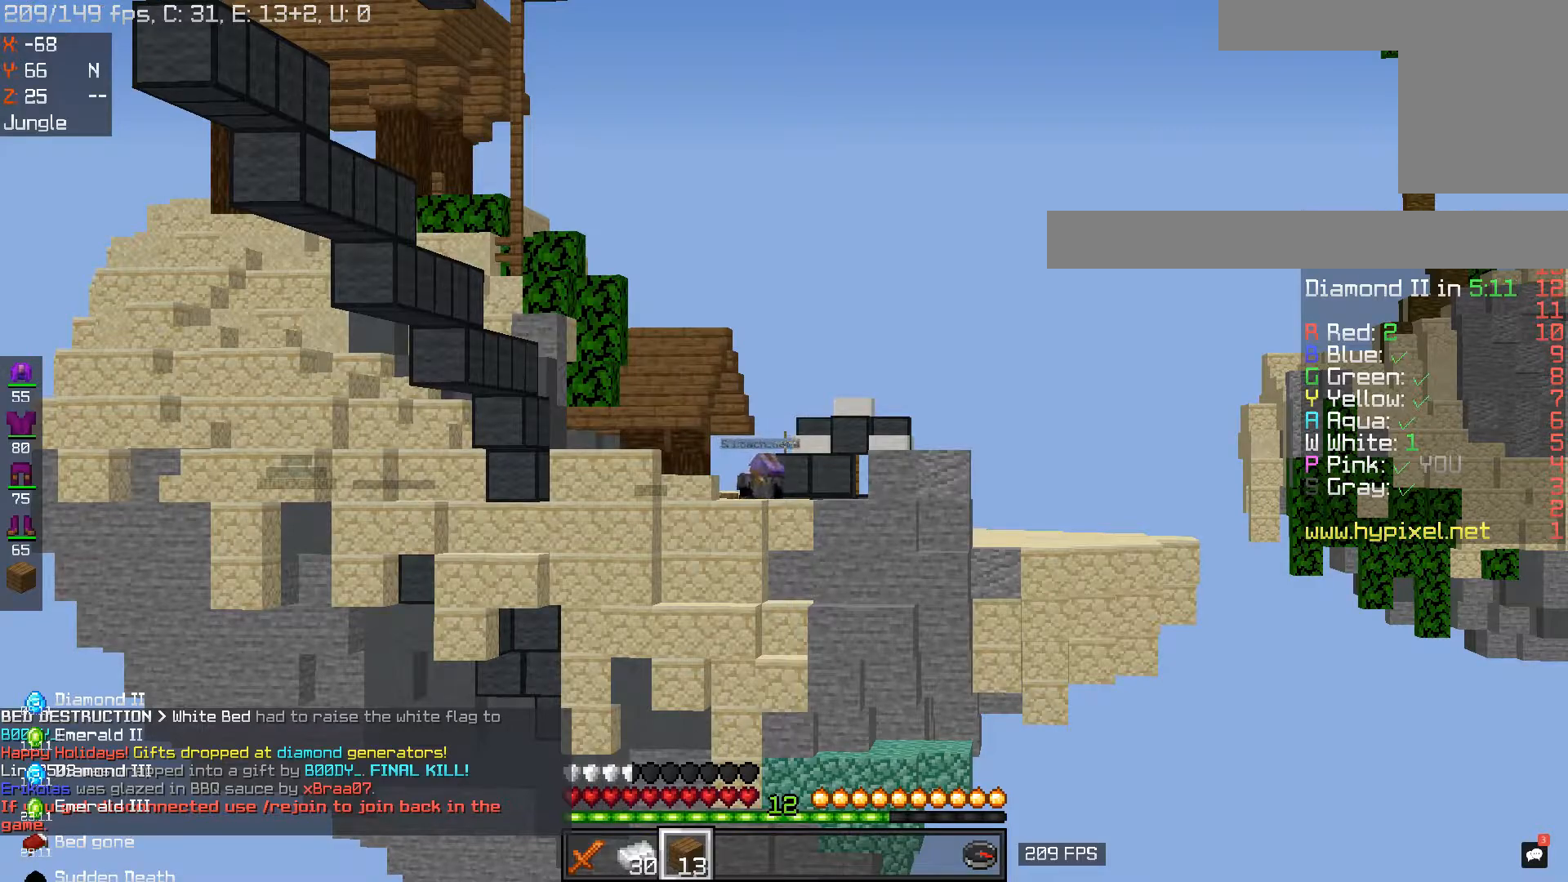
{"keys": [], "mouse": [], "events": []}
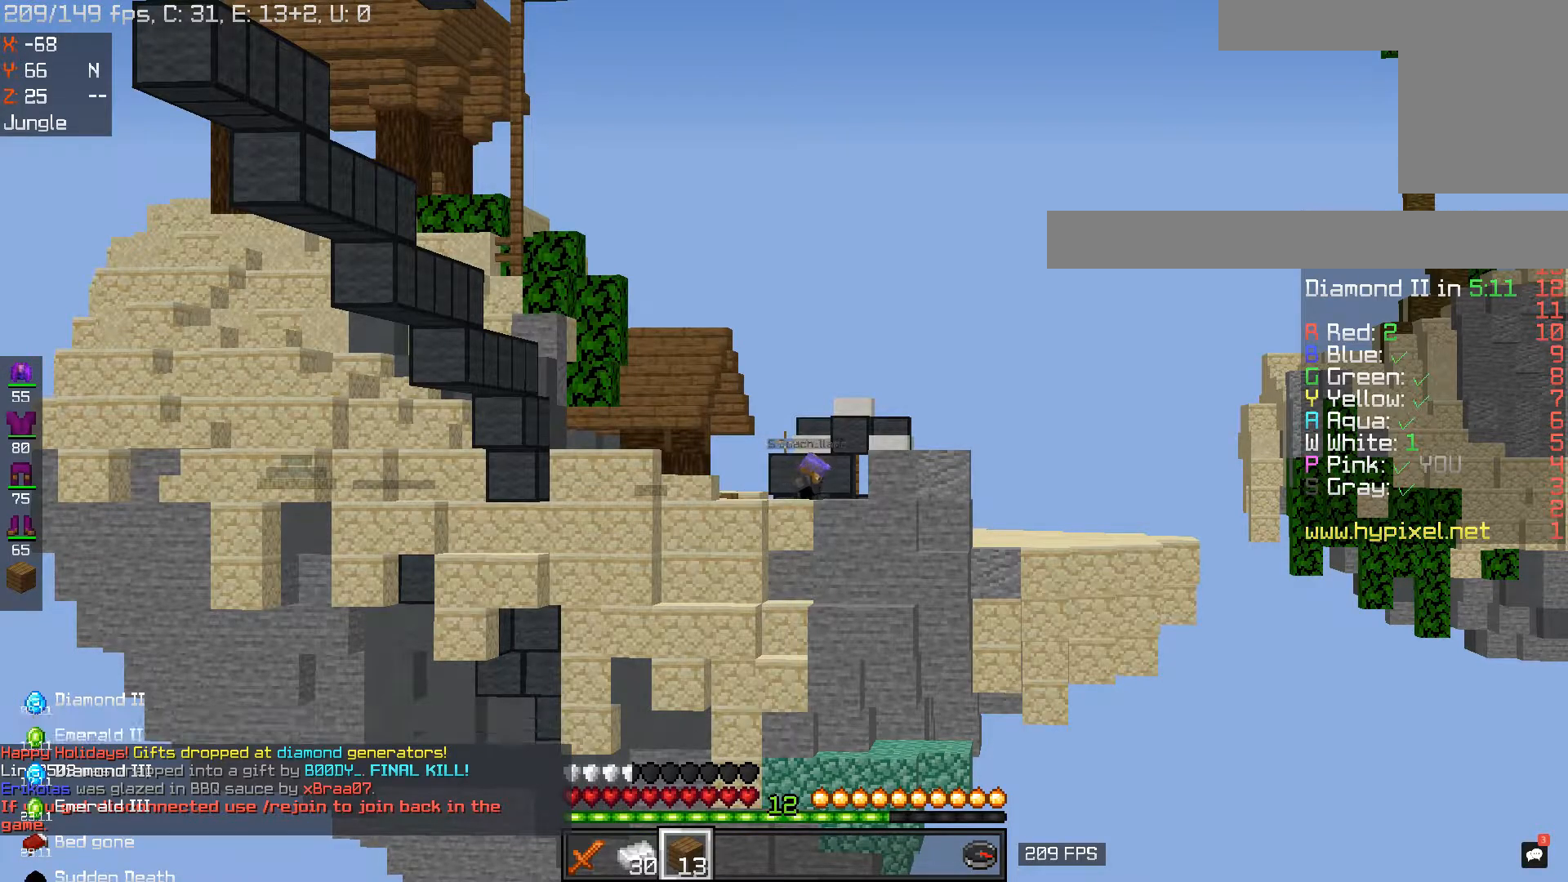
{"keys": [], "mouse": [], "events": []}
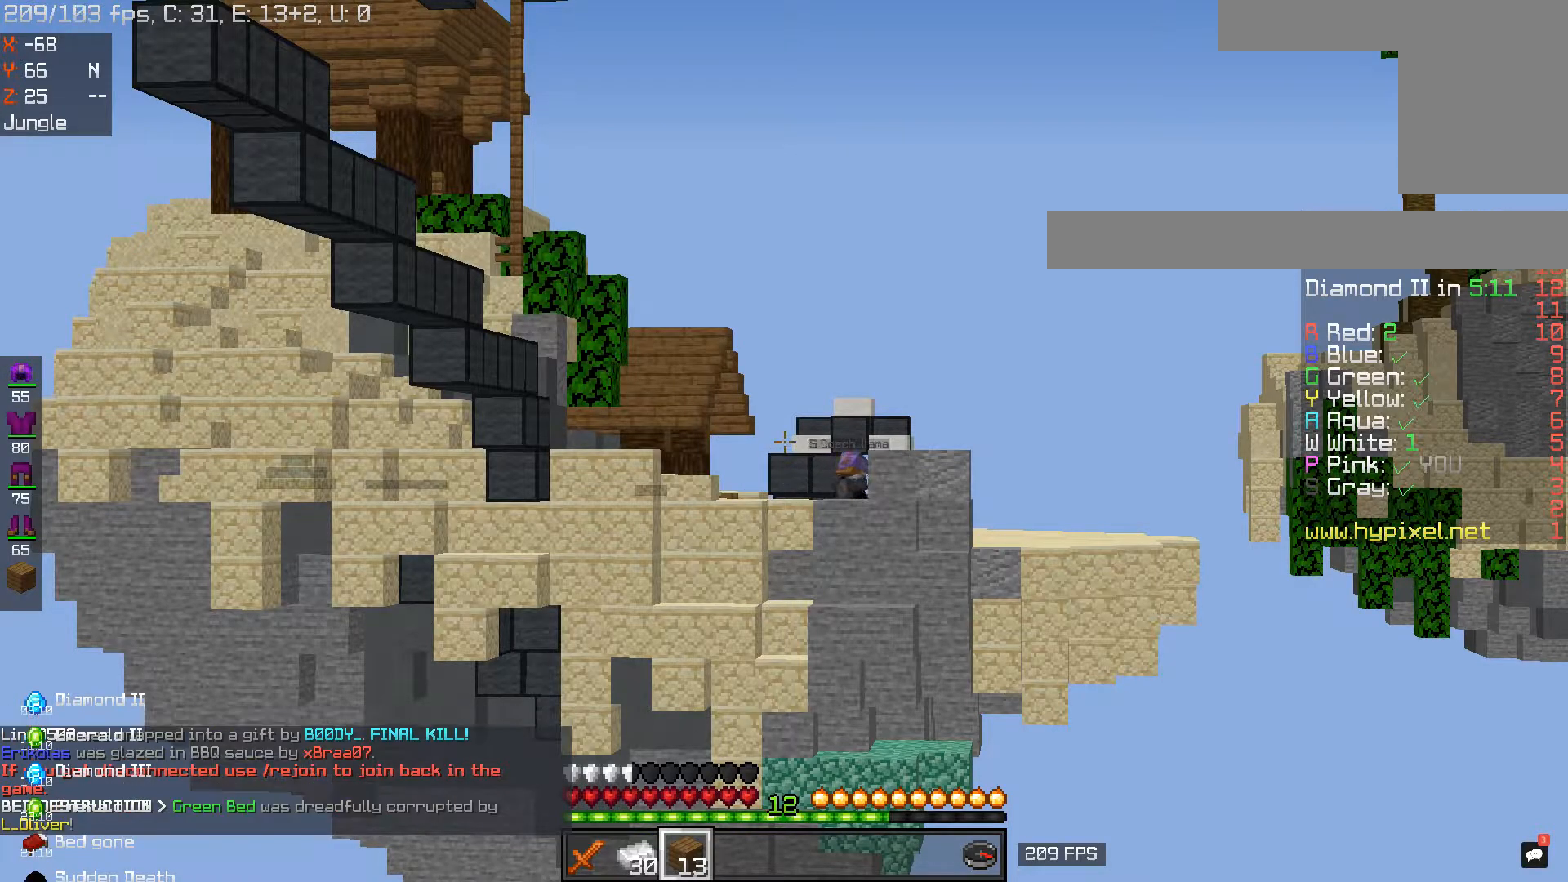
{"keys": [], "mouse": [], "events": []}
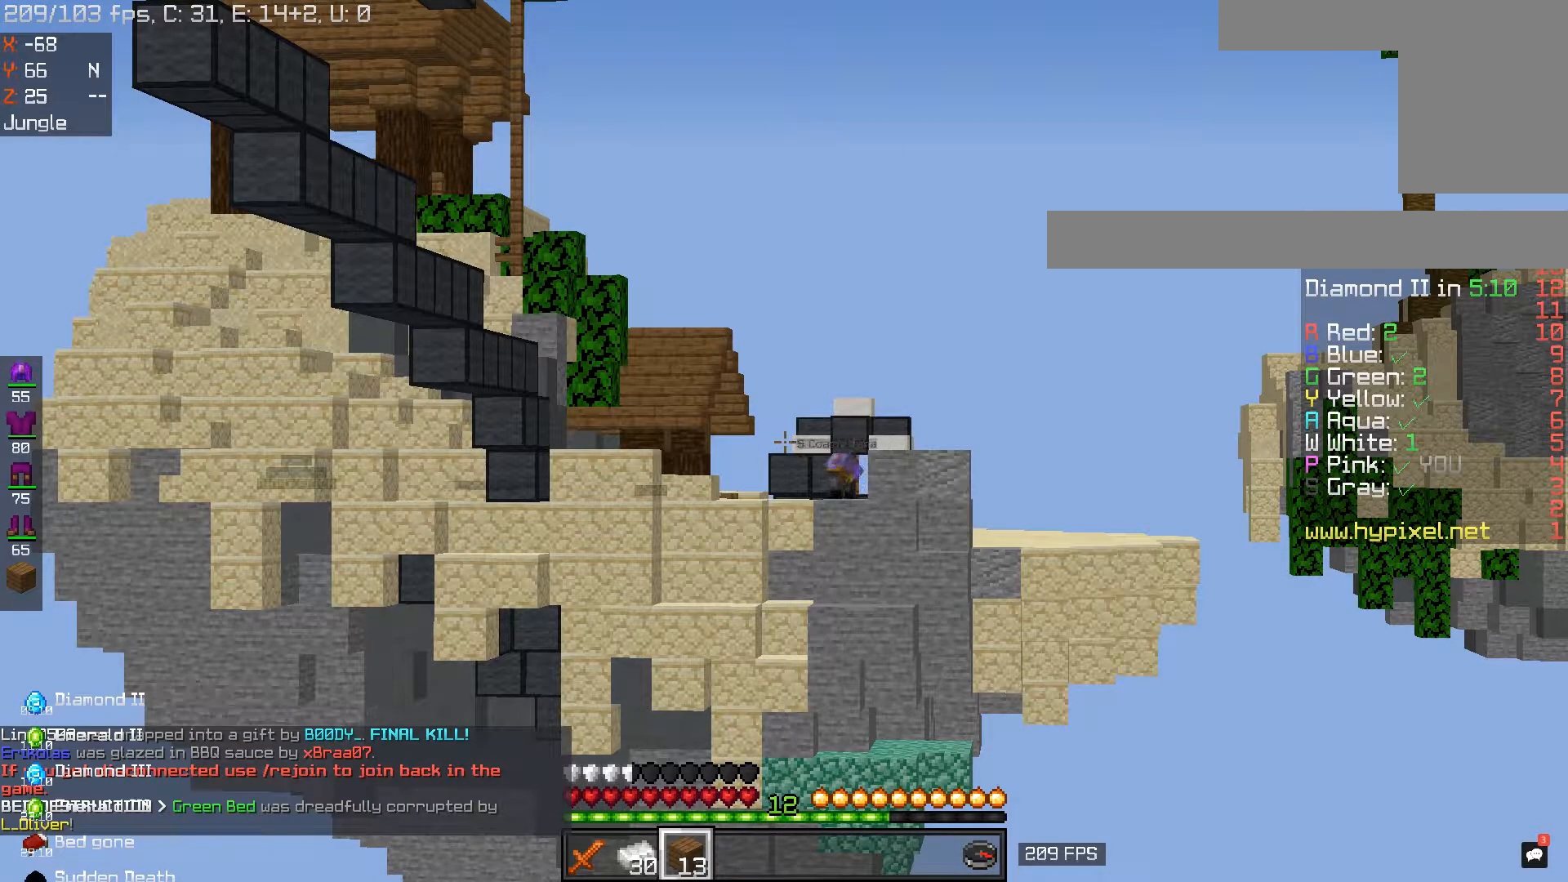
{"keys": [], "mouse": [], "events": []}
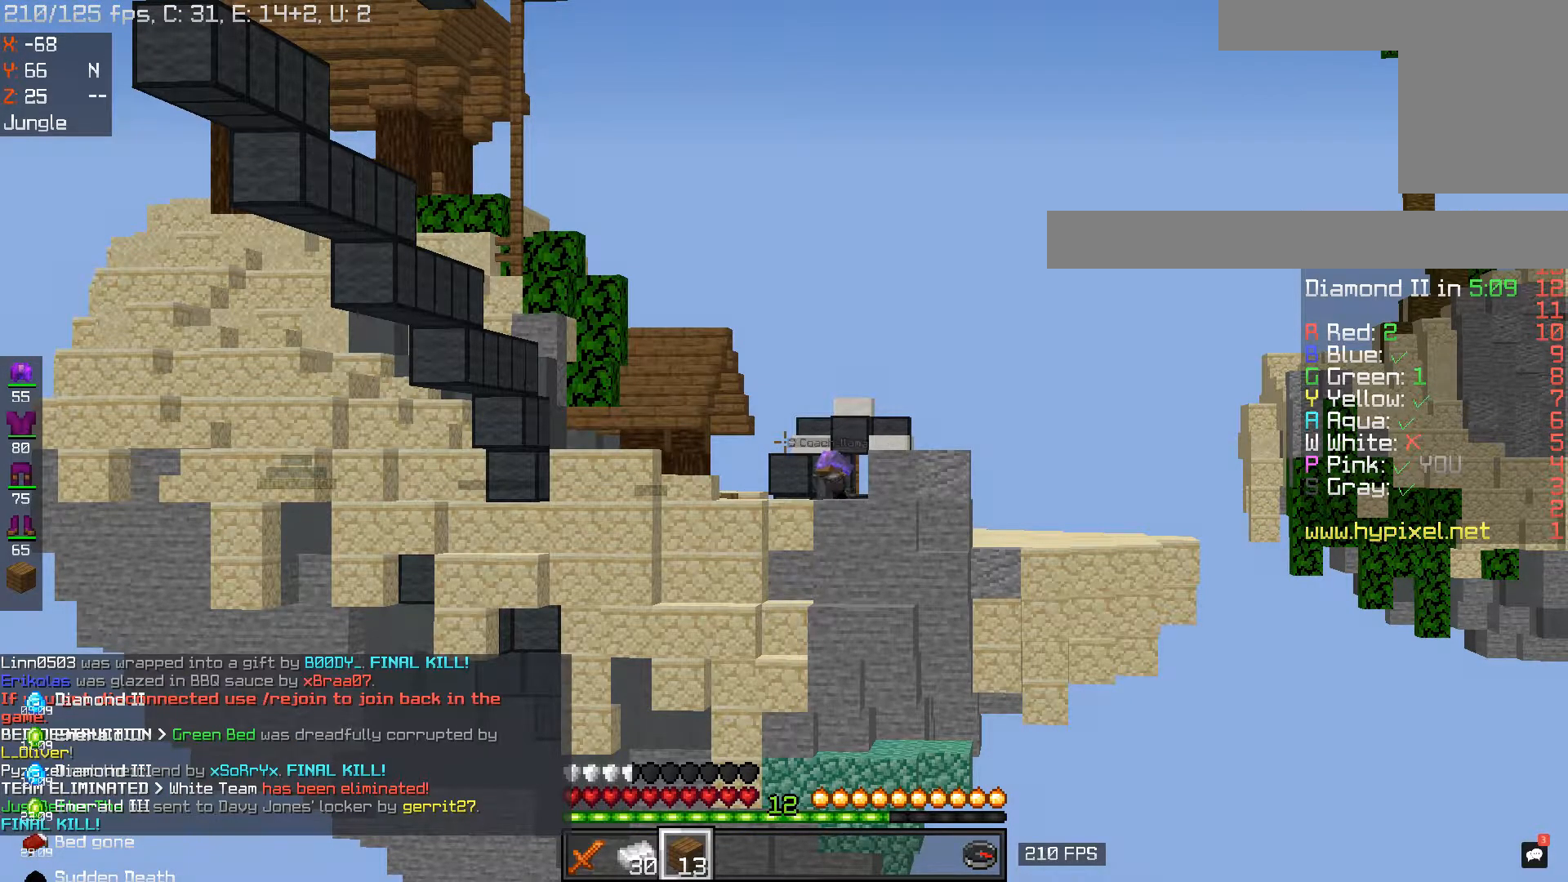
{"keys": [], "mouse": [], "events": []}
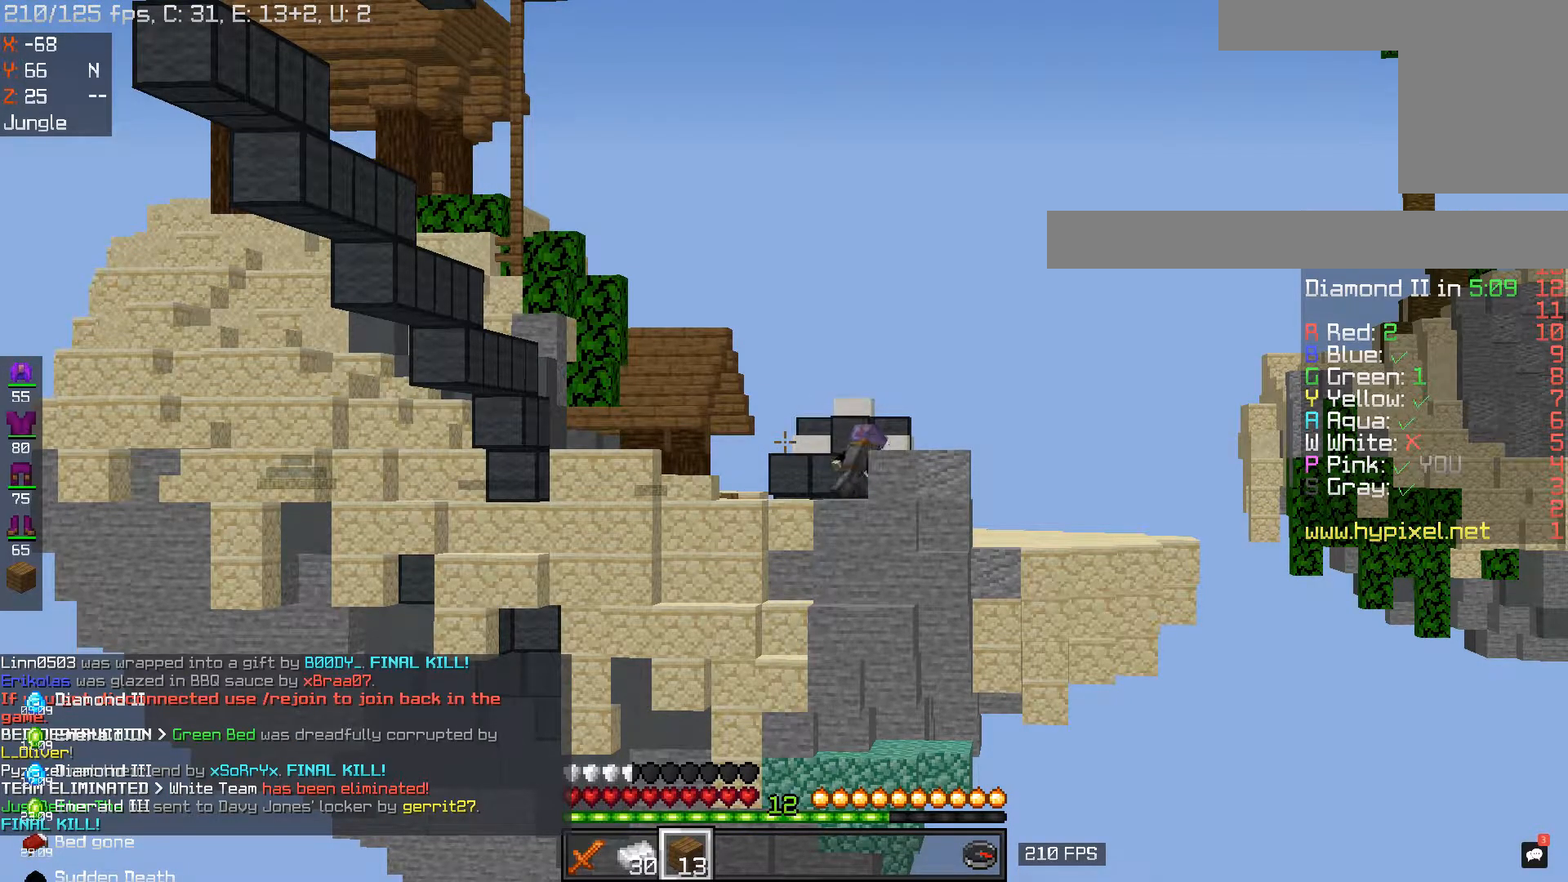
{"keys": [], "mouse": [], "events": []}
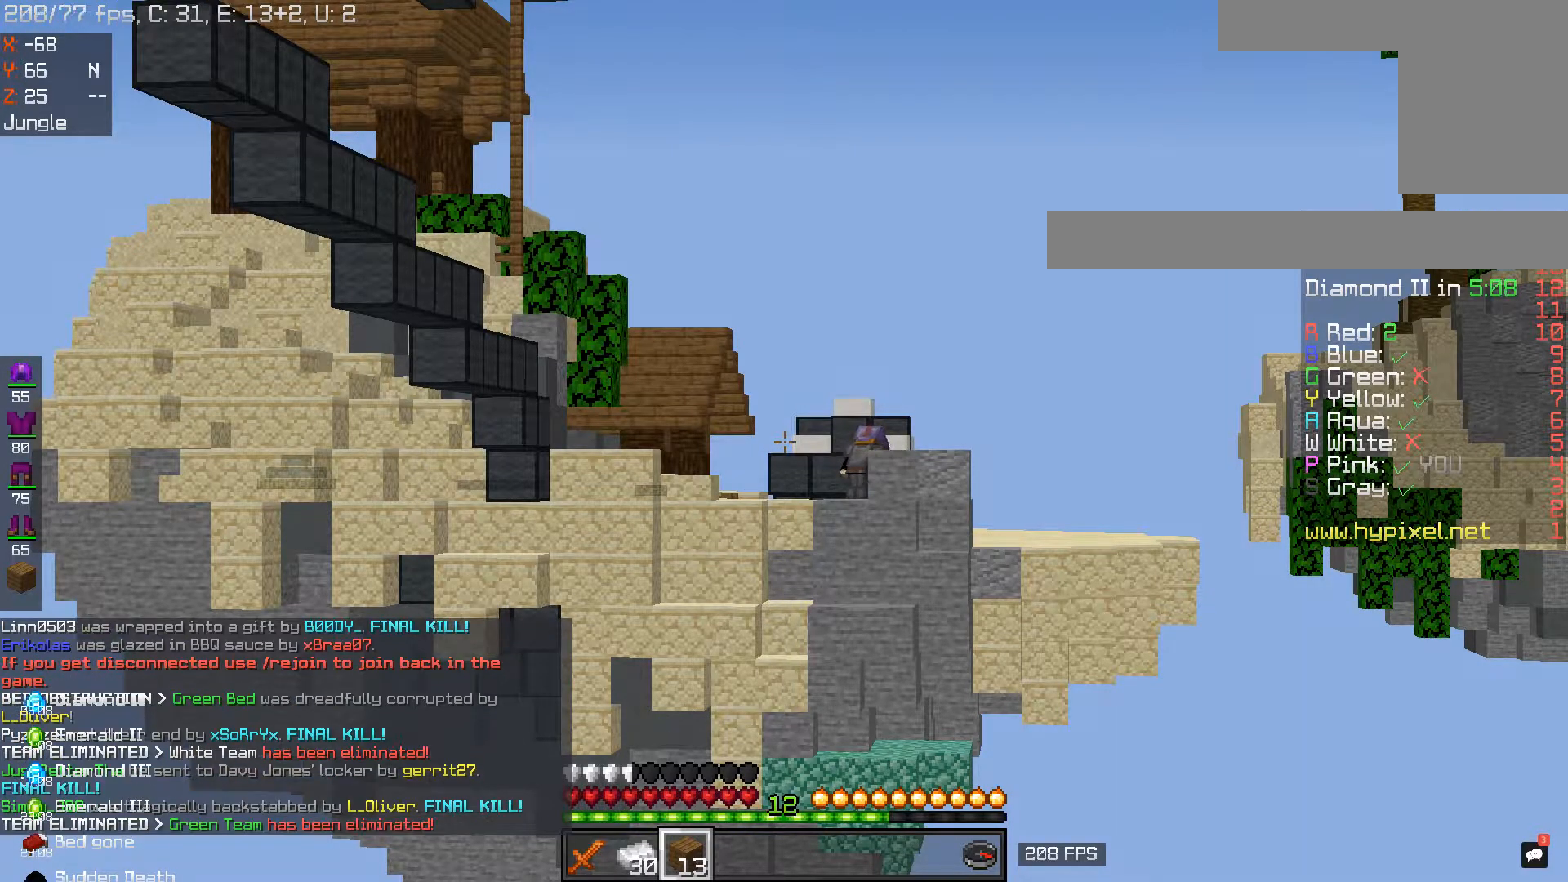
{"keys": ["a", "w"], "mouse": [], "events": [[284, "a", "down"], [467, "w", "down"]]}